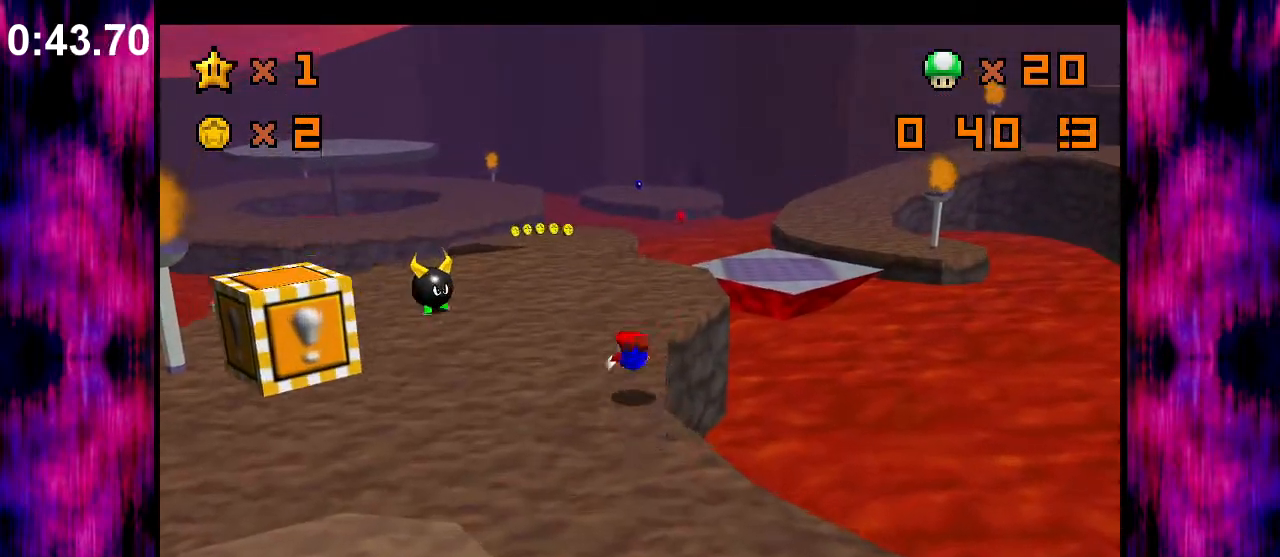
Gameplay with a controller (Nintendo layout); each line is a JSON object with the inputs held at the frame after it (dt_ms = milliseconds from this image to that frame). "events" lists button and stick changes between this image and that frame as [ms after this image, input, new state], when the widget could be followed in between. Not read: L3 R3.
{"dt_ms": 500, "buttons": [], "left_stick": "up", "events": [[133, "A", "down"], [133, "B", "down"], [267, "B", "up"], [300, "A", "up"]]}
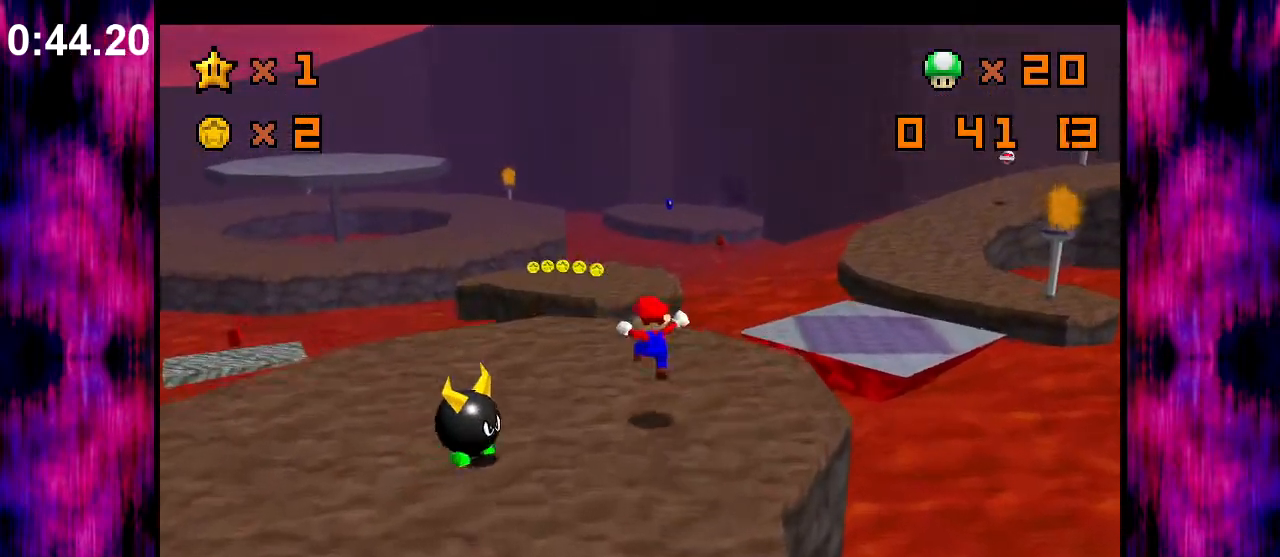
{"dt_ms": 500, "buttons": ["Z"], "left_stick": "up", "events": [[200, "Z", "down"], [233, "A", "down"], [333, "A", "up"]]}
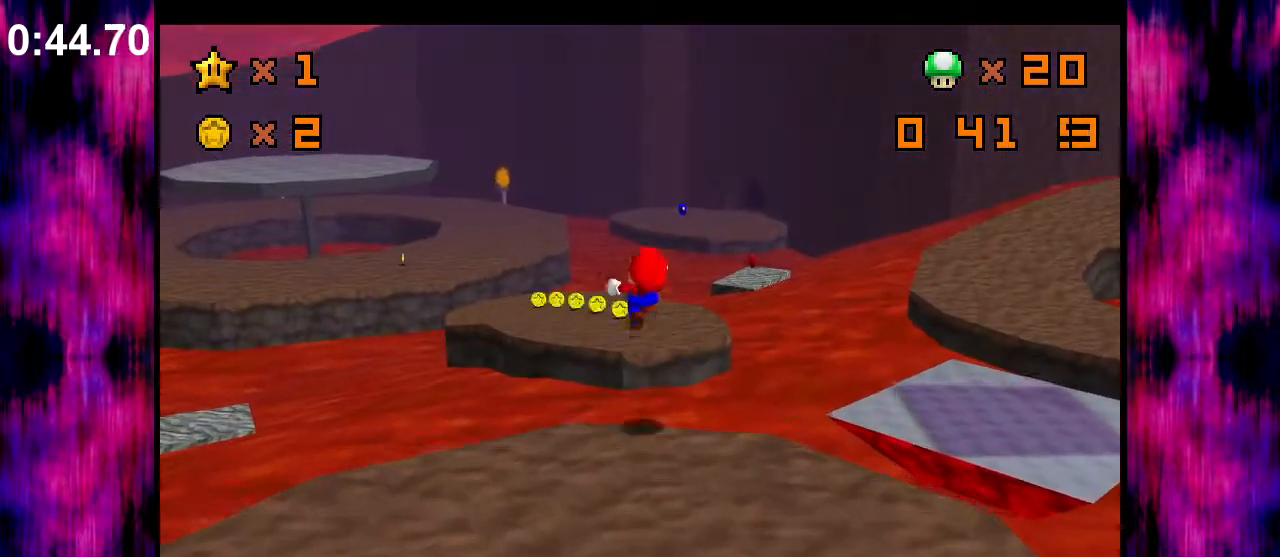
{"dt_ms": 500, "buttons": ["Z"], "left_stick": "center", "events": [[133, "left_stick", "center"]]}
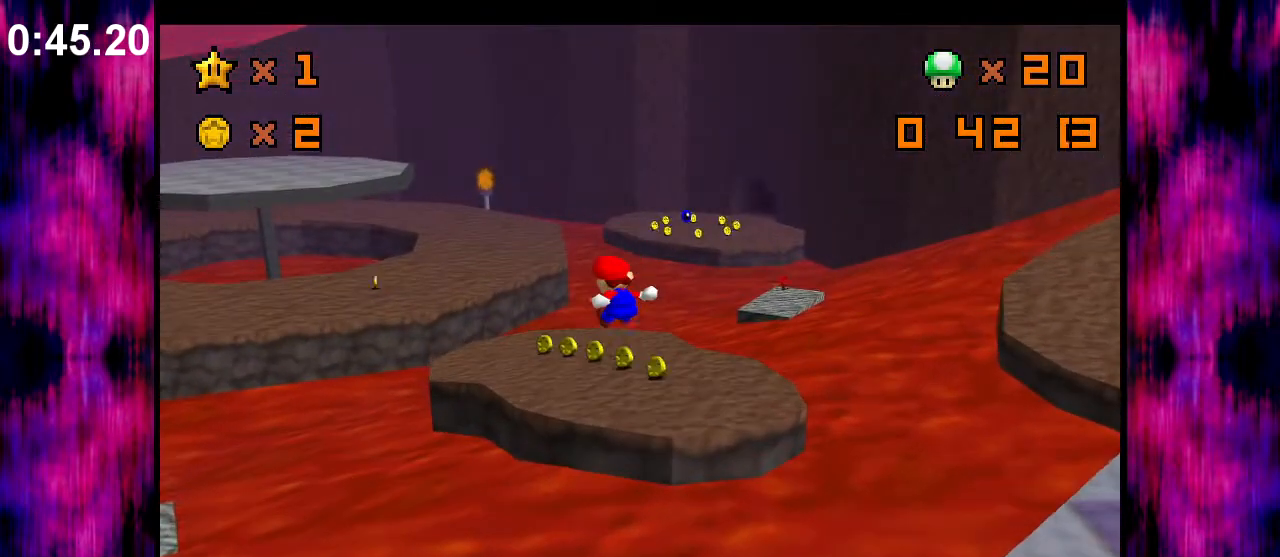
{"dt_ms": 500, "buttons": ["Z"], "left_stick": "up-left", "events": [[33, "left_stick", "up-right"], [300, "left_stick", "up"], [400, "left_stick", "up-left"]]}
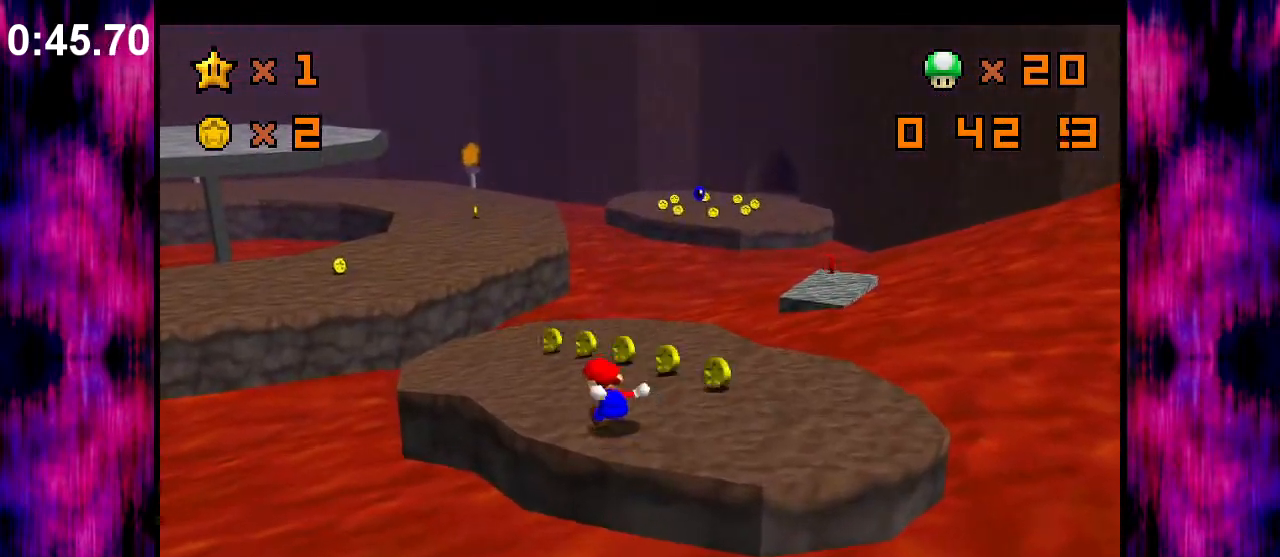
{"dt_ms": 500, "buttons": ["Z"], "left_stick": "up-left", "events": [[233, "B", "down"], [300, "B", "up"]]}
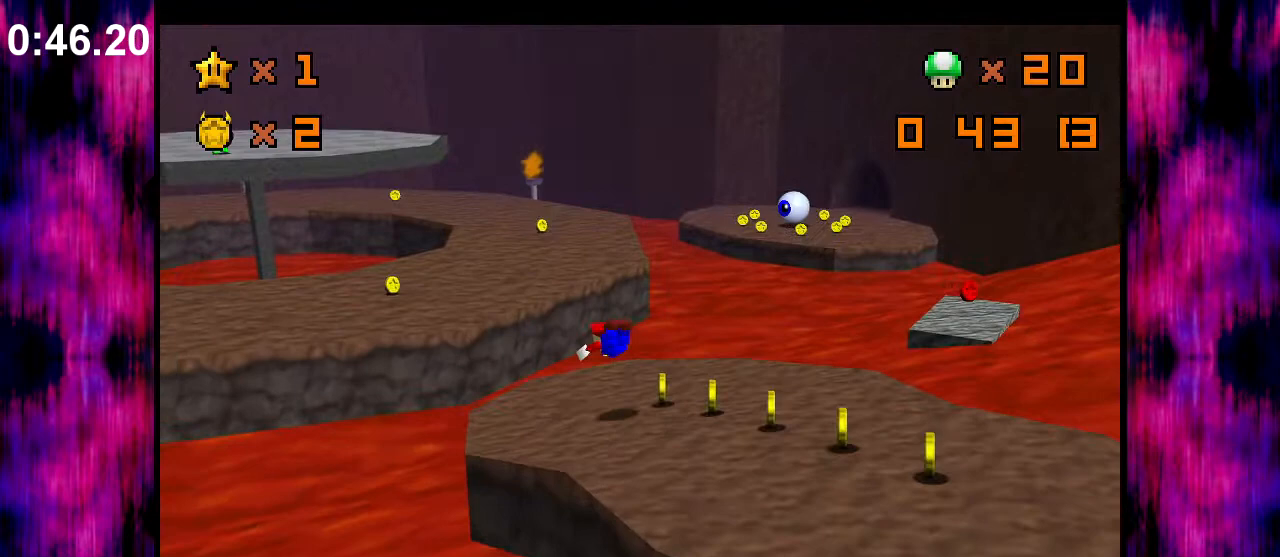
{"dt_ms": 500, "buttons": ["A", "Z"], "left_stick": "up-left", "events": [[267, "A", "down"], [267, "B", "down"], [433, "B", "up"]]}
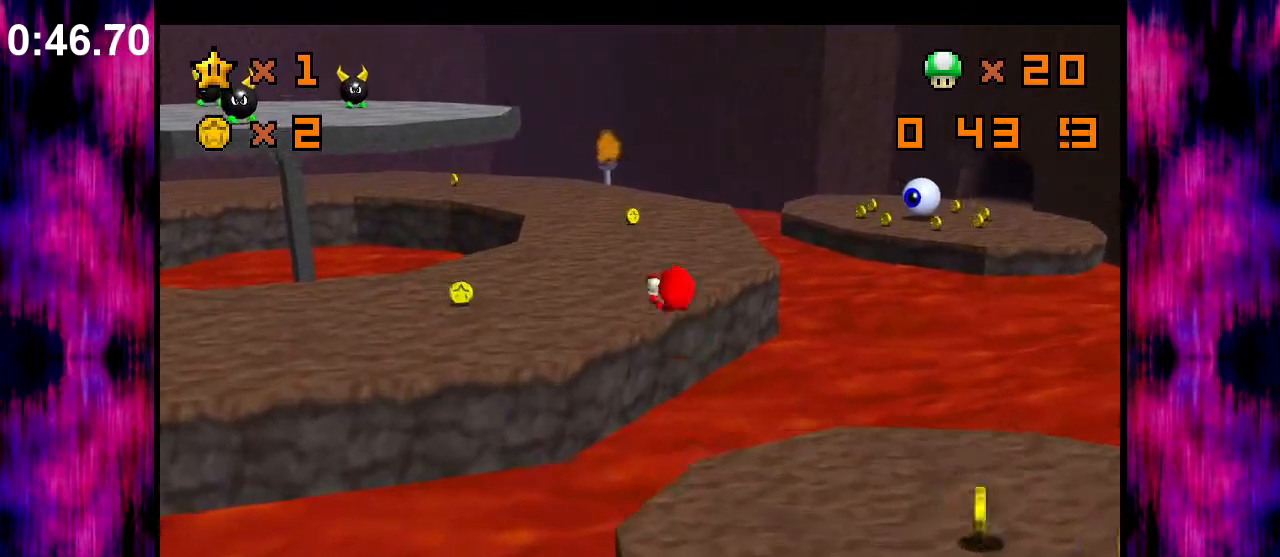
{"dt_ms": 500, "buttons": ["A", "B"], "left_stick": "up-left", "events": [[100, "Z", "up"], [367, "left_stick", "center"], [400, "B", "down"], [433, "left_stick", "up-left"]]}
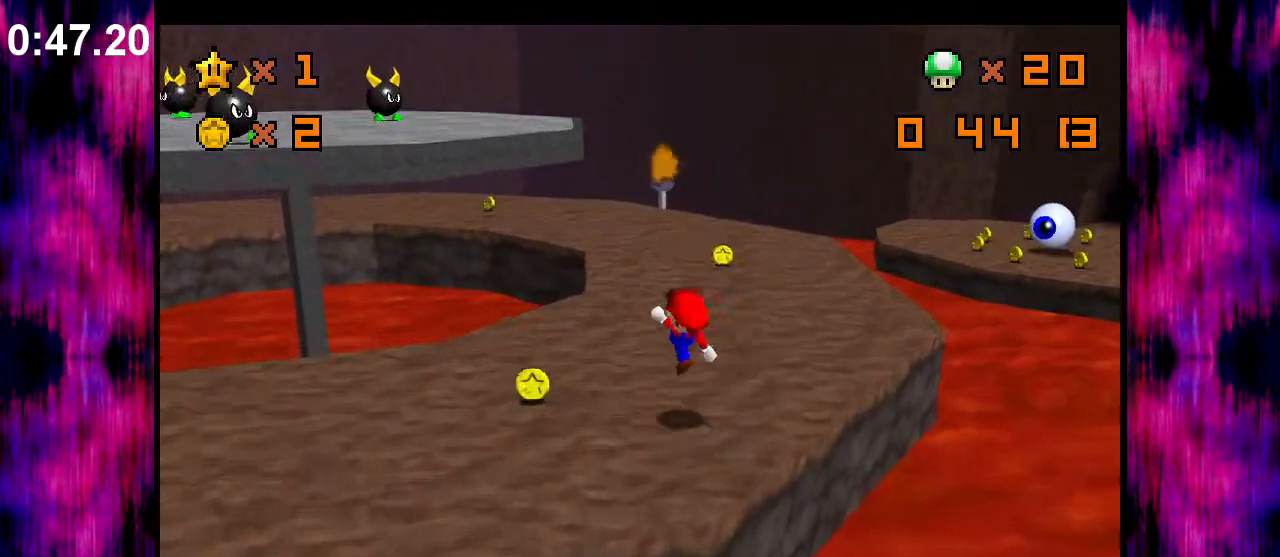
{"dt_ms": 500, "buttons": ["A"], "left_stick": "up-left", "events": [[33, "B", "up"], [67, "A", "up"], [300, "A", "down"]]}
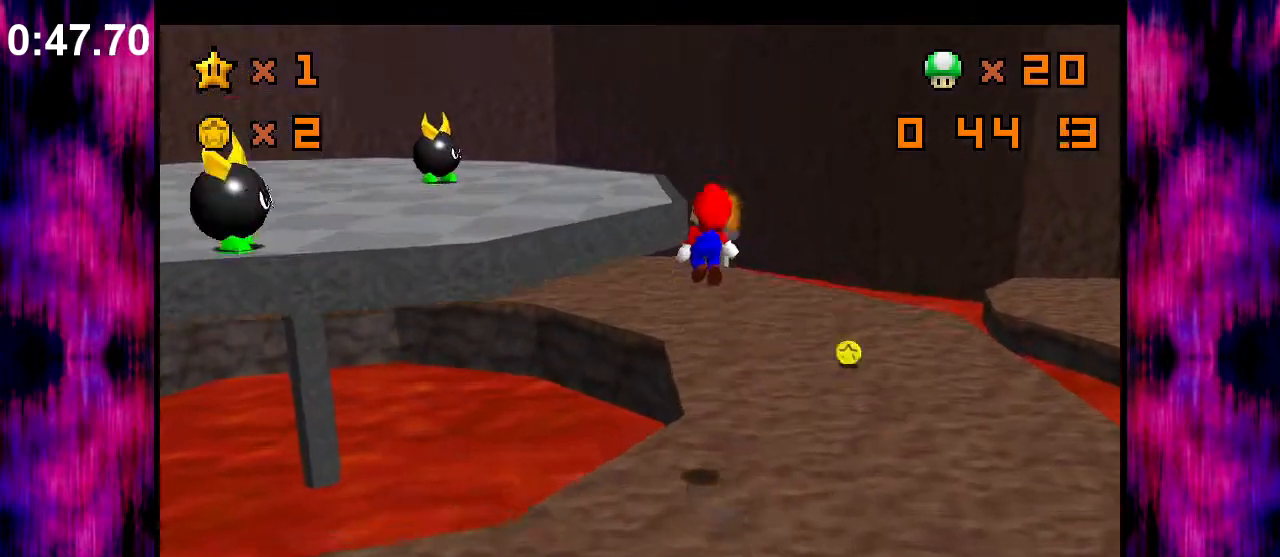
{"dt_ms": 1000, "buttons": ["A"], "left_stick": "right"}
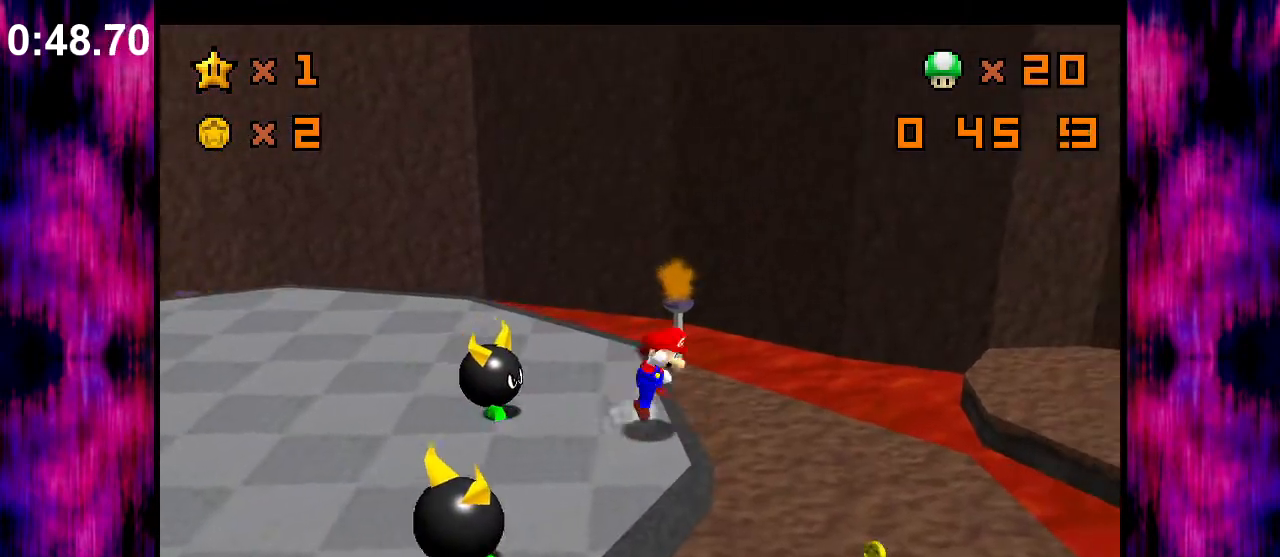
{"dt_ms": 500, "buttons": ["A", "B"], "left_stick": "down-left", "events": [[100, "left_stick", "center"], [267, "left_stick", "down-left"], [400, "B", "down"]]}
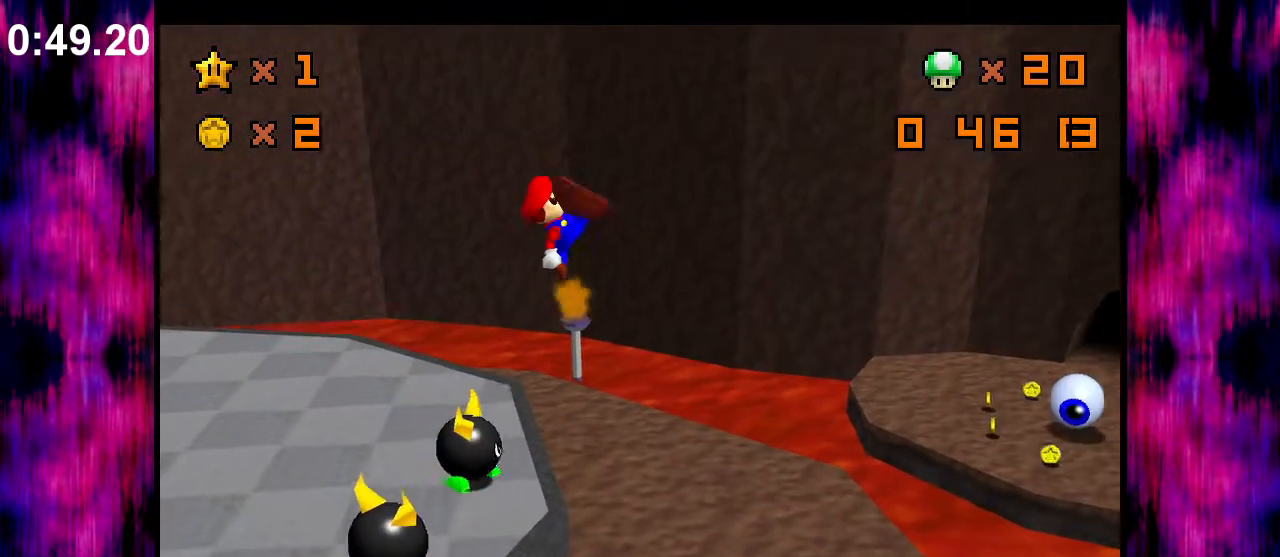
{"dt_ms": 500, "buttons": [], "left_stick": "center", "events": [[33, "B", "up"], [100, "A", "up"], [100, "left_stick", "left"], [367, "left_stick", "down-right"], [500, "left_stick", "center"]]}
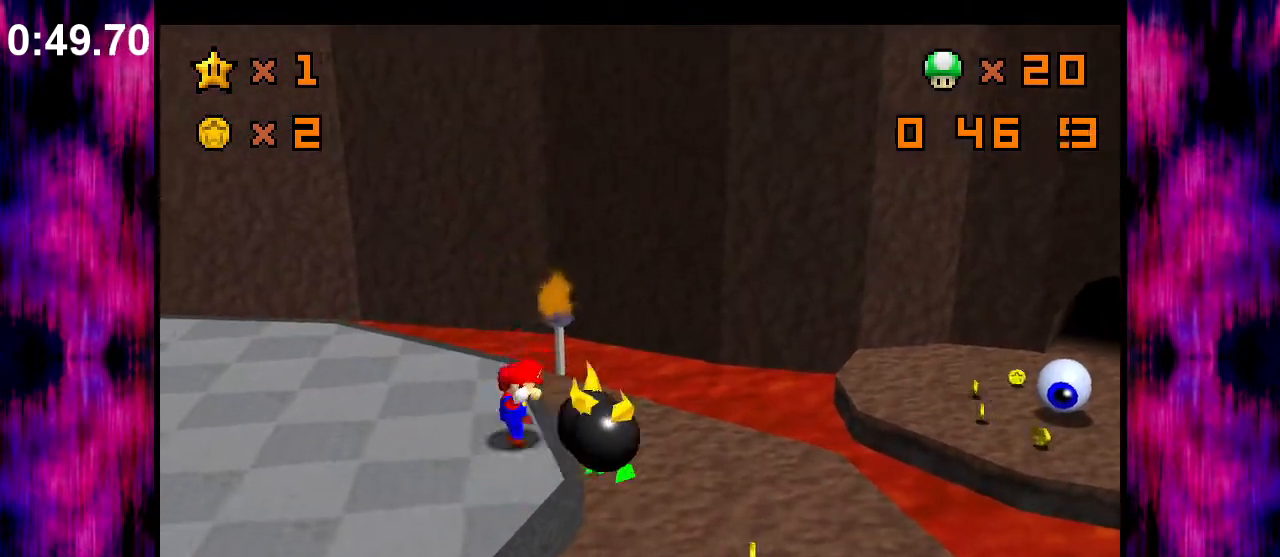
{"dt_ms": 500, "buttons": [], "left_stick": "up", "events": [[200, "C_RIGHT", "down"], [300, "left_stick", "right"], [367, "left_stick", "up-right"], [400, "C_RIGHT", "up"], [467, "left_stick", "up"]]}
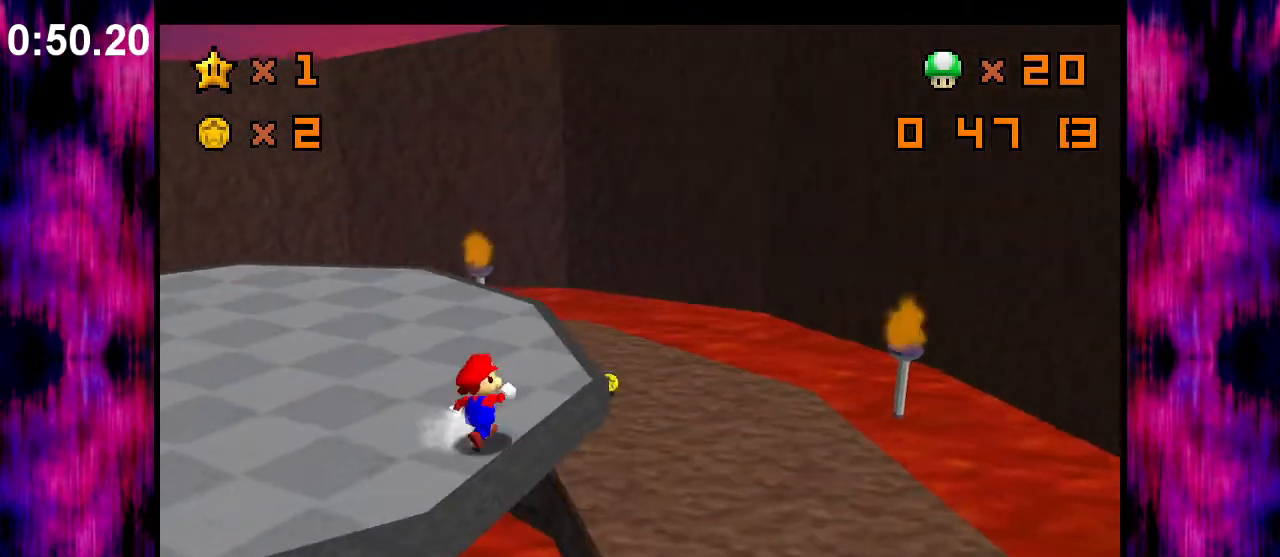
{"dt_ms": 500, "buttons": ["A", "Z"], "left_stick": "up-left", "events": [[133, "left_stick", "up-left"], [433, "Z", "down"], [467, "A", "down"]]}
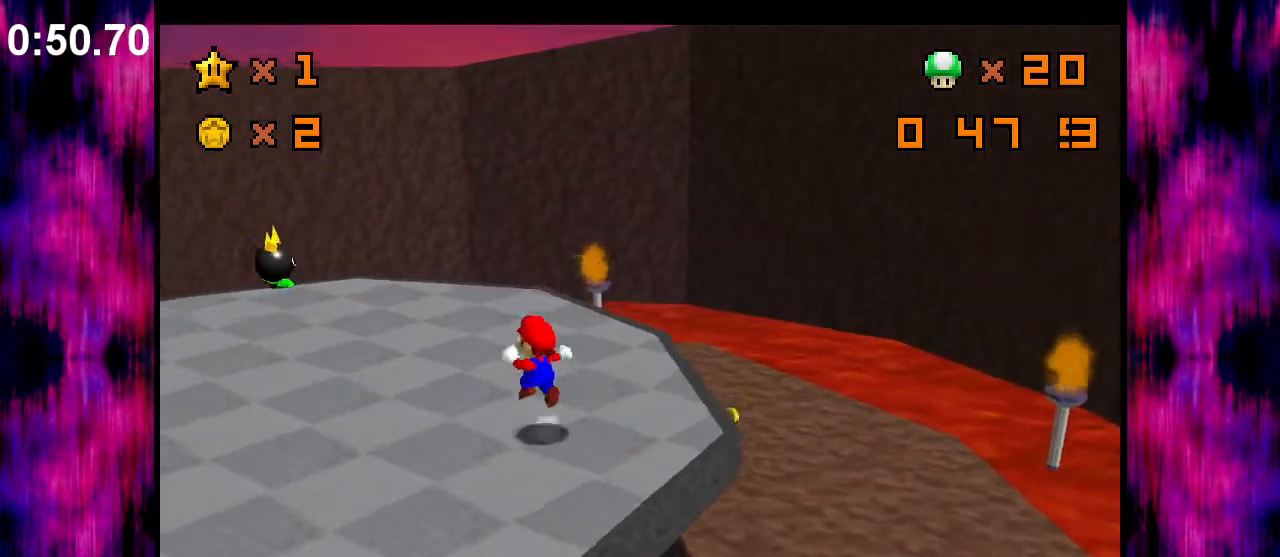
{"dt_ms": 500, "buttons": ["Z"], "left_stick": "up-left", "events": [[167, "A", "up"]]}
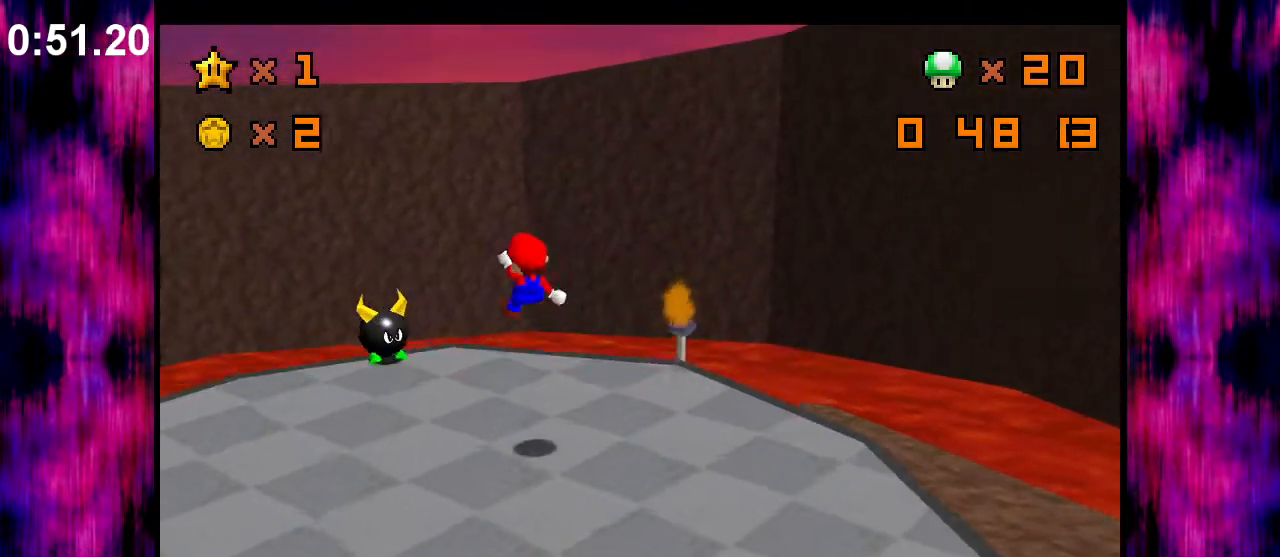
{"dt_ms": 500, "buttons": [], "left_stick": "center", "events": [[67, "left_stick", "center"], [167, "left_stick", "up"], [367, "left_stick", "up-left"], [467, "Z", "up"], [467, "left_stick", "center"]]}
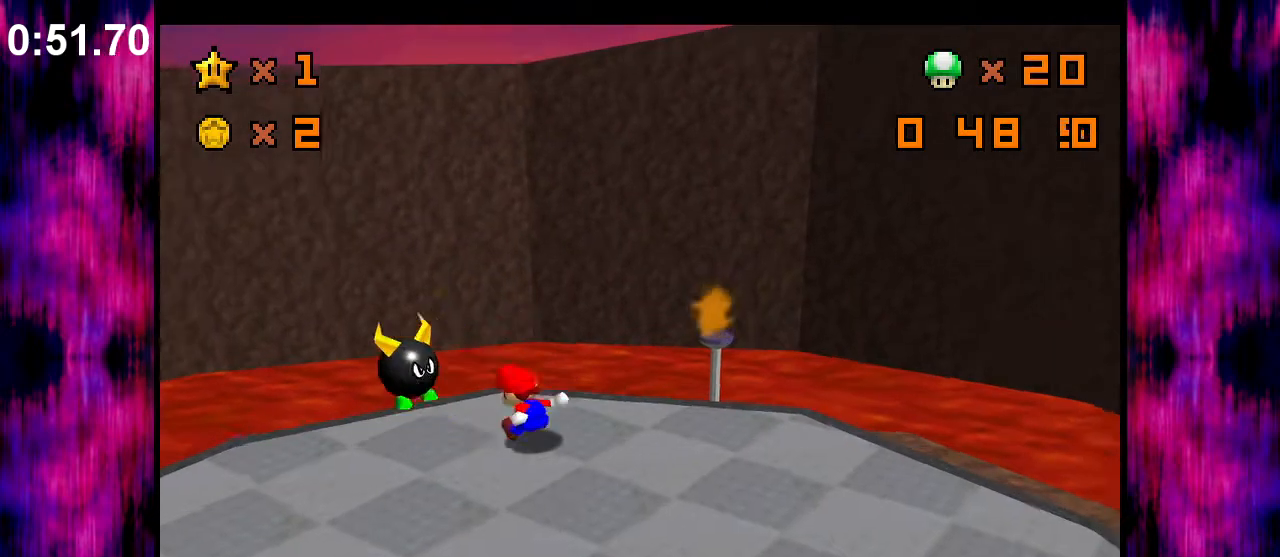
{"dt_ms": 500, "buttons": ["C_DOWN", "C_LEFT"], "left_stick": "center", "events": [[467, "C_DOWN", "down"], [467, "C_LEFT", "down"]]}
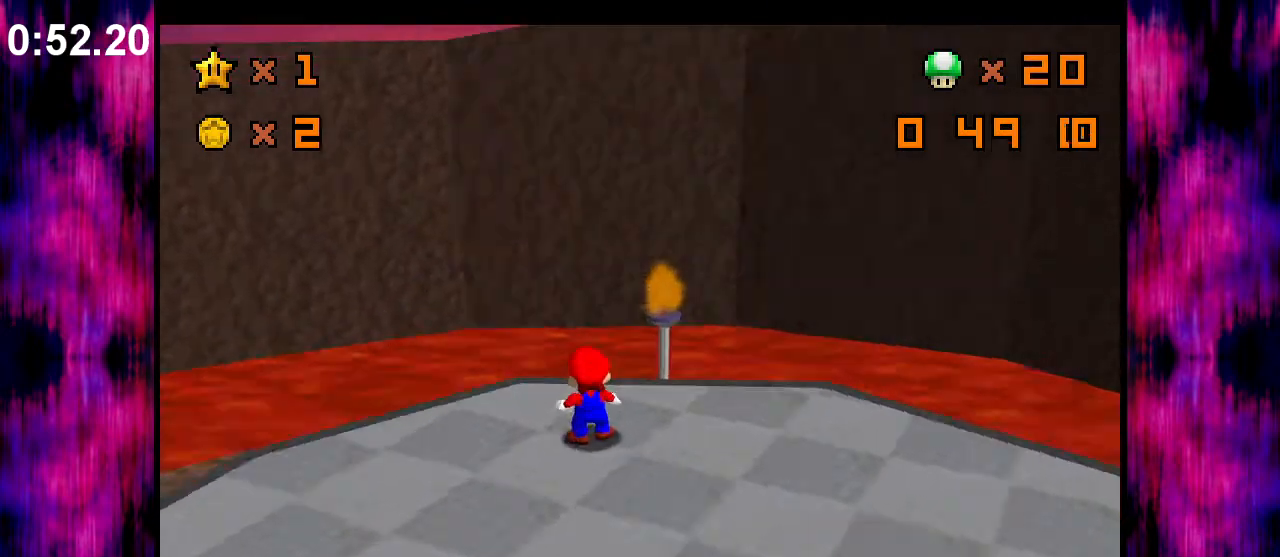
{"dt_ms": 500, "buttons": [], "left_stick": "down-left", "events": [[100, "C_DOWN", "up"], [100, "left_stick", "down-left"], [133, "C_LEFT", "up"], [300, "left_stick", "center"], [467, "left_stick", "down-left"]]}
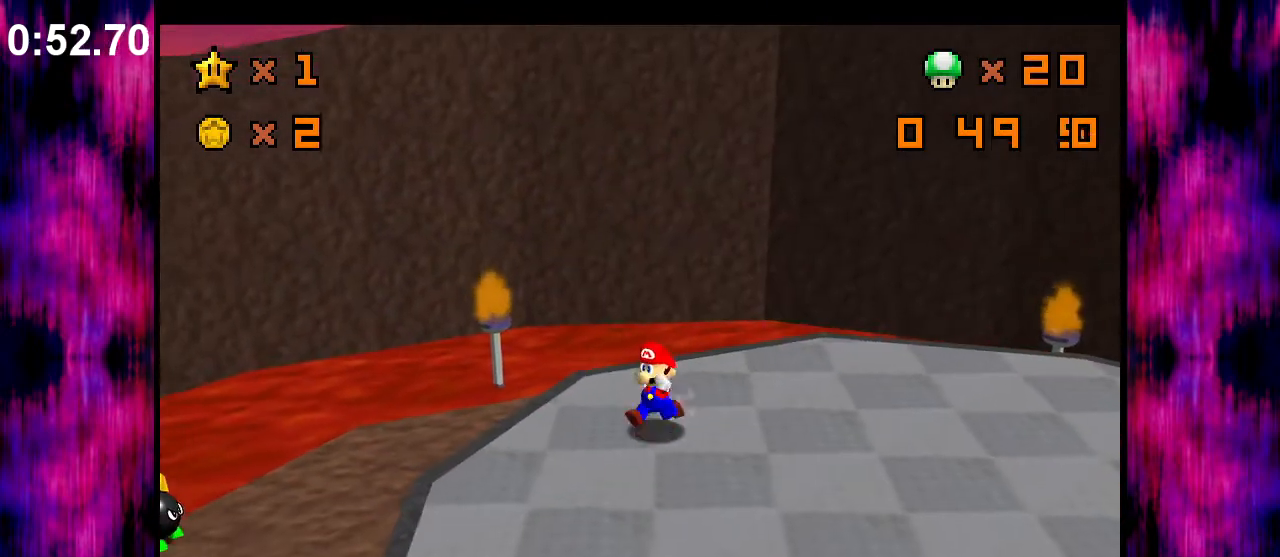
{"dt_ms": 500, "buttons": [], "left_stick": "down", "events": [[233, "left_stick", "down"]]}
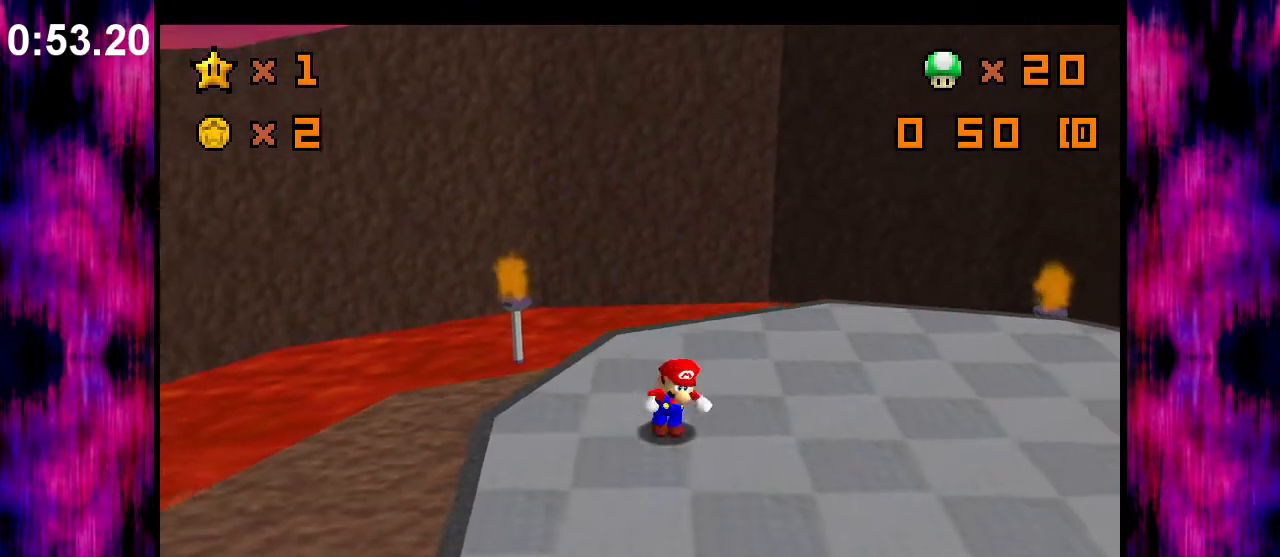
{"dt_ms": 500, "buttons": [], "left_stick": "right", "events": [[67, "left_stick", "down-right"], [333, "left_stick", "right"]]}
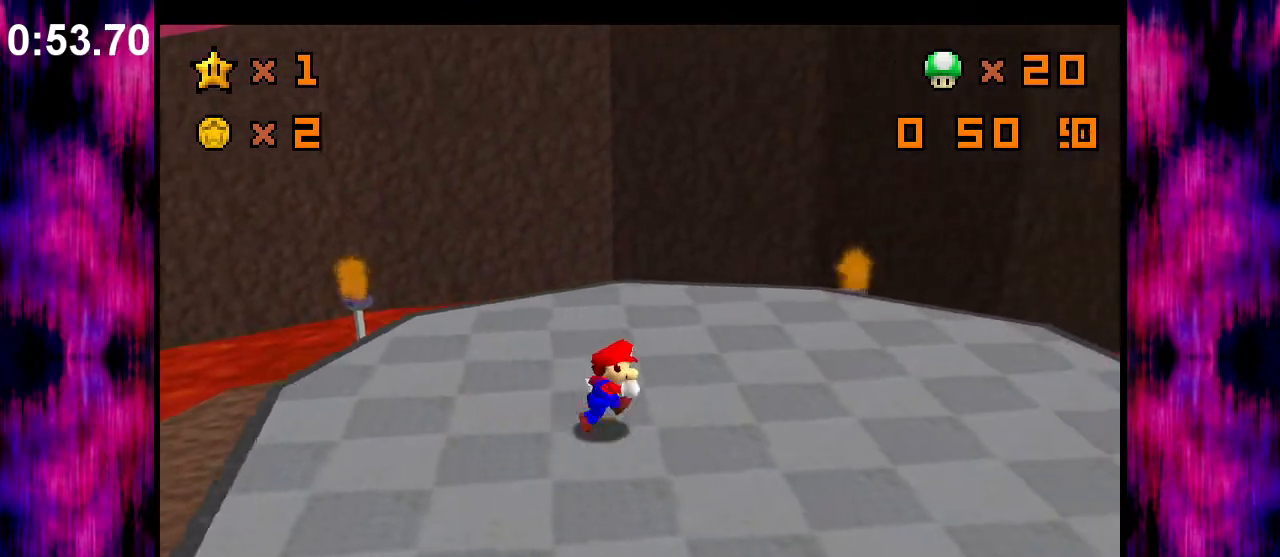
{"dt_ms": 500, "buttons": [], "left_stick": "up-right", "events": [[233, "left_stick", "left"], [267, "A", "down"], [433, "A", "up"], [500, "left_stick", "up-right"]]}
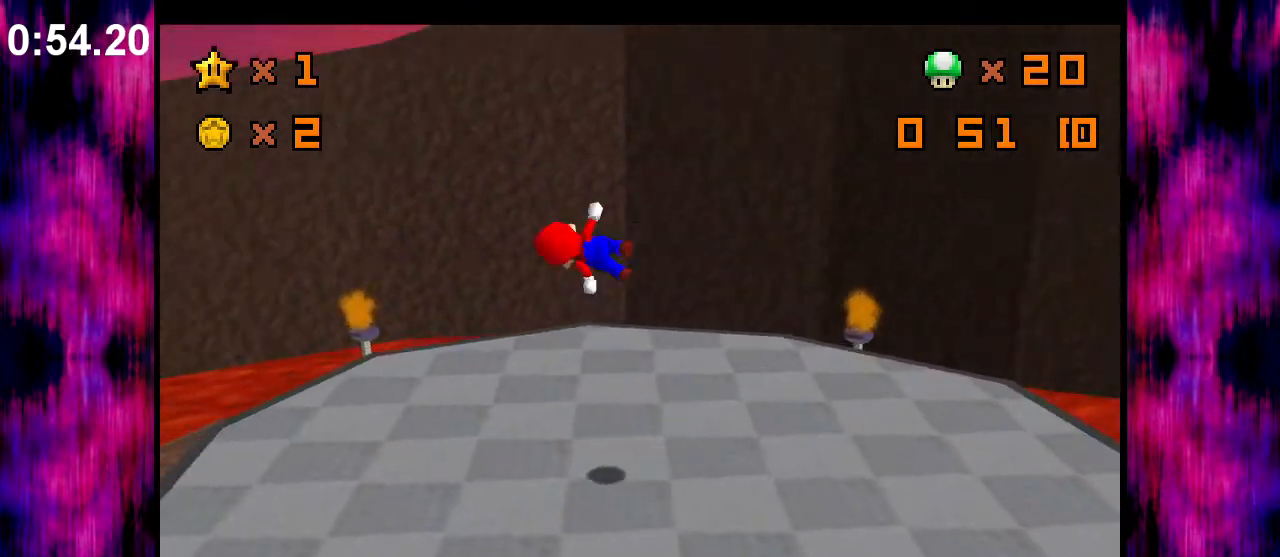
{"dt_ms": 500, "buttons": [], "left_stick": "down", "events": [[233, "left_stick", "down-right"], [333, "Z", "down"], [400, "left_stick", "down"], [467, "Z", "up"]]}